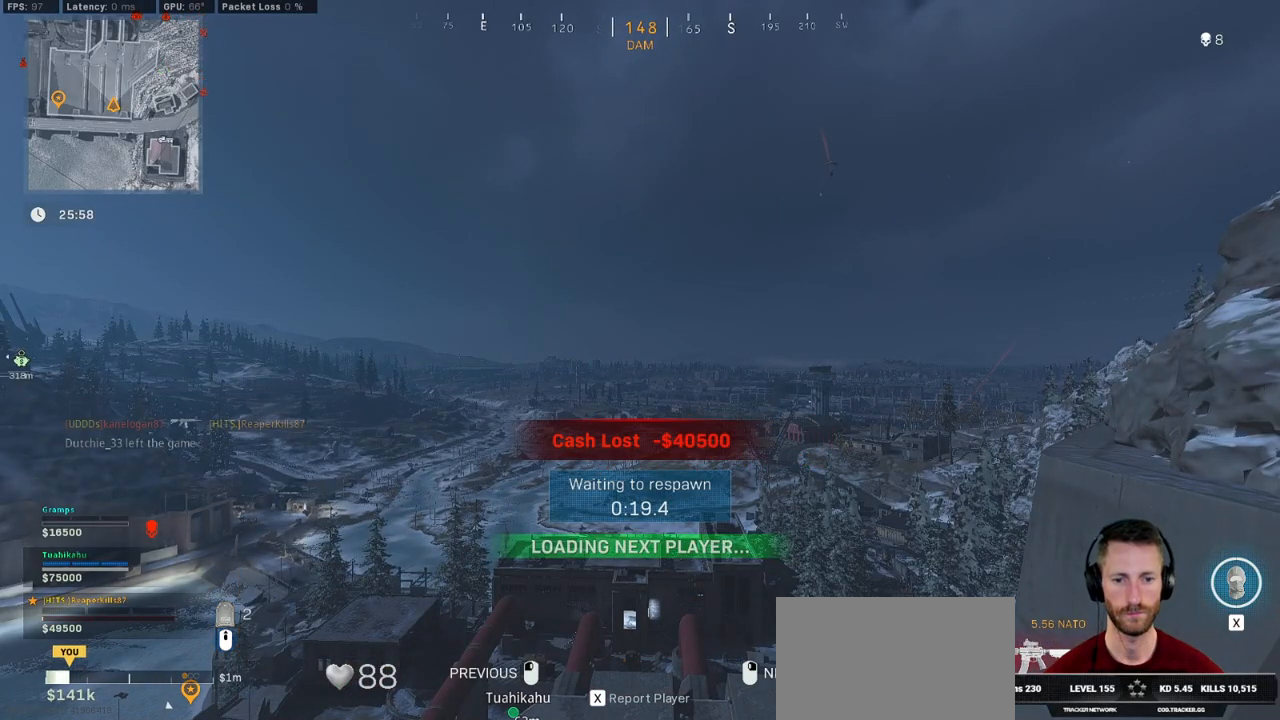
Gameplay with keyboard and mouse; each line is a JSON object with the keys and mouse buttons held at the frame after it. "events" lists presses ("down") and releases ("up") of "1", "2", "3", "4", "5", "a", "alt", "b", "c", "ctrl", "d", "e", "f", "g", "q", "r", "s", "shift", "space", "t", "tab", "v", "w", "x", "z", "mouse_left", "mouse_wheel", "mouse_right", "mouse_mb4" and "mouse_mb5" between this image and that frame as [ms after this image, input, new state], when the widget could be followed in between. "mouse_left", "mouse_wheel", "mouse_right", "mouse_mb4", "mouse_mb5" = the "left", "wheel", "right", "mb4", "mb5" buttons of the "mouse" list. No other keys are recorded. "wheel" means that the mouse wheel is clicked or scrolled. Mouse movement is not recorded.
{"keys": ["w"], "mouse": [], "events": []}
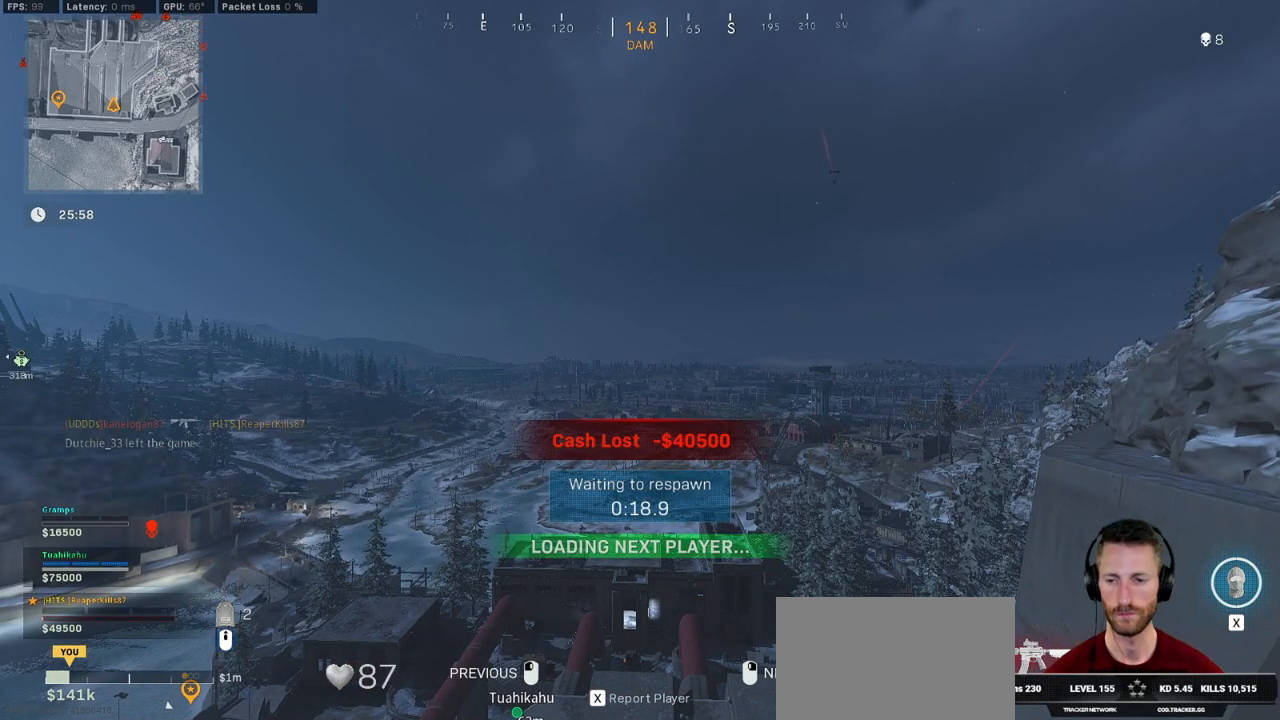
{"keys": ["tab", "w"], "mouse": [], "events": [[366, "tab", "down"]]}
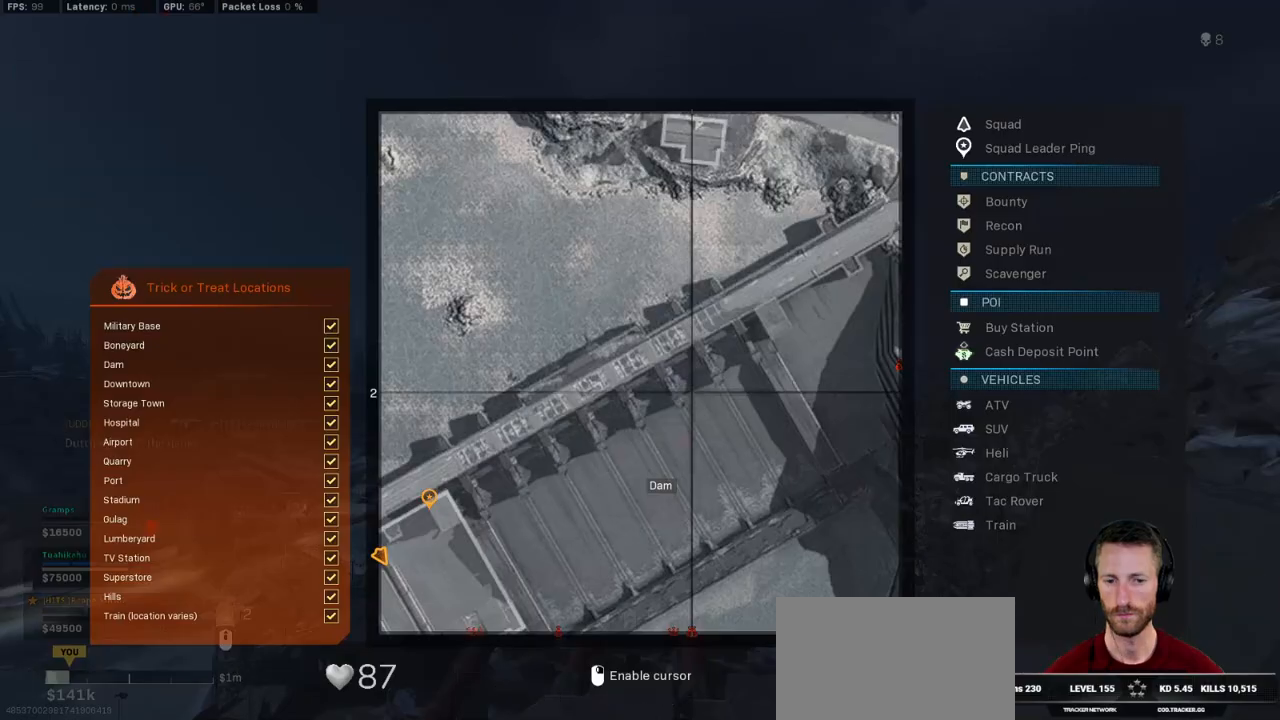
{"keys": ["tab", "w"], "mouse": [], "events": [[150, "mouse_right", "down"], [250, "mouse_right", "up"]]}
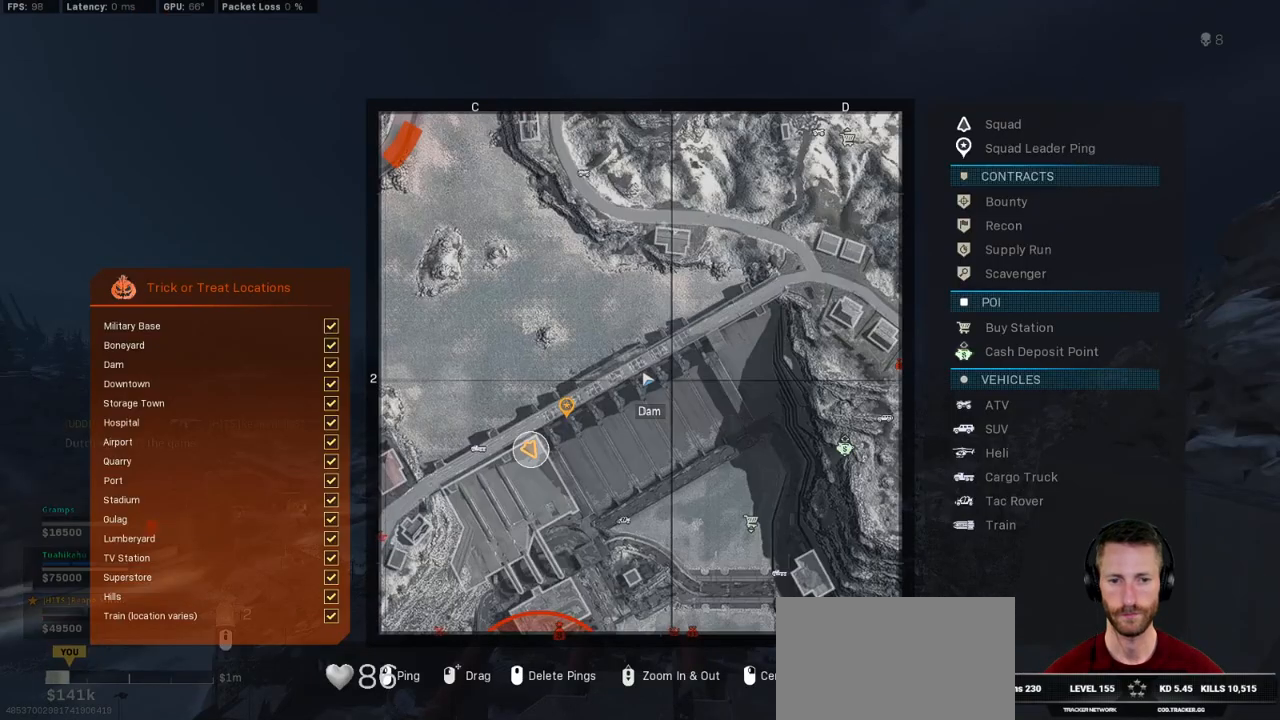
{"keys": ["tab", "w"], "mouse": [], "events": []}
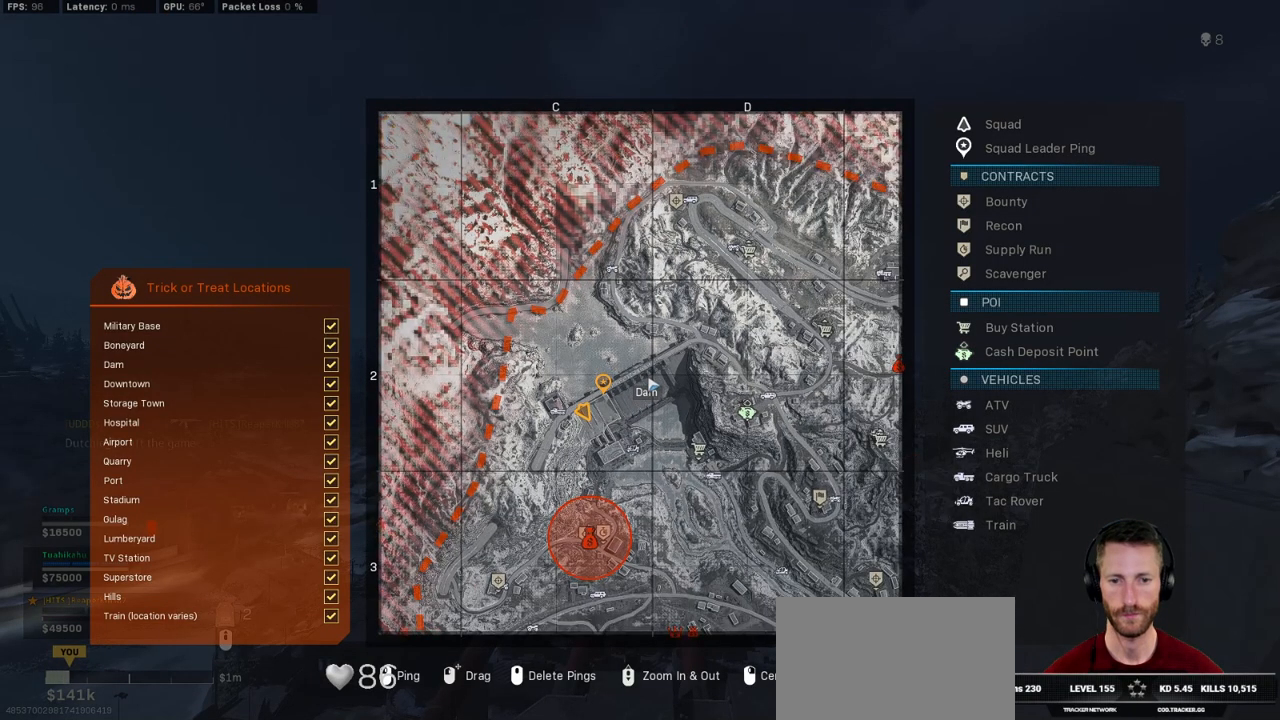
{"keys": ["tab", "w"], "mouse": [], "events": []}
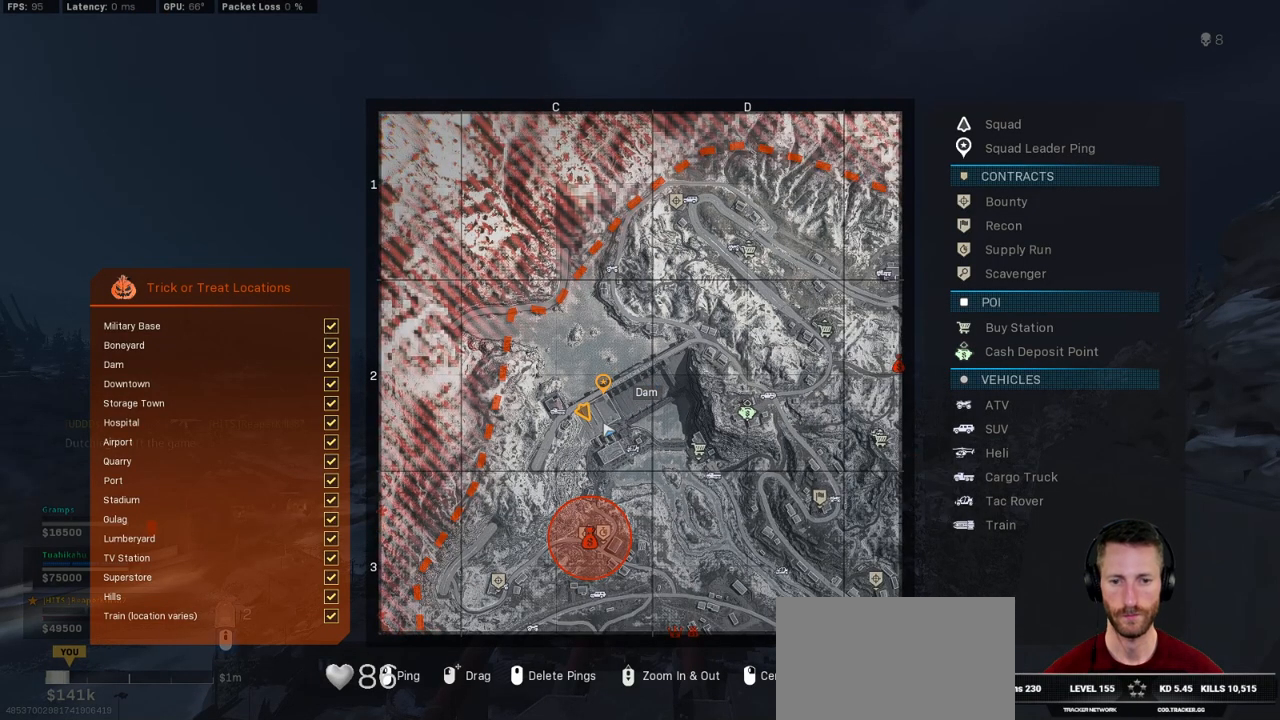
{"keys": ["tab", "w"], "mouse": [], "events": []}
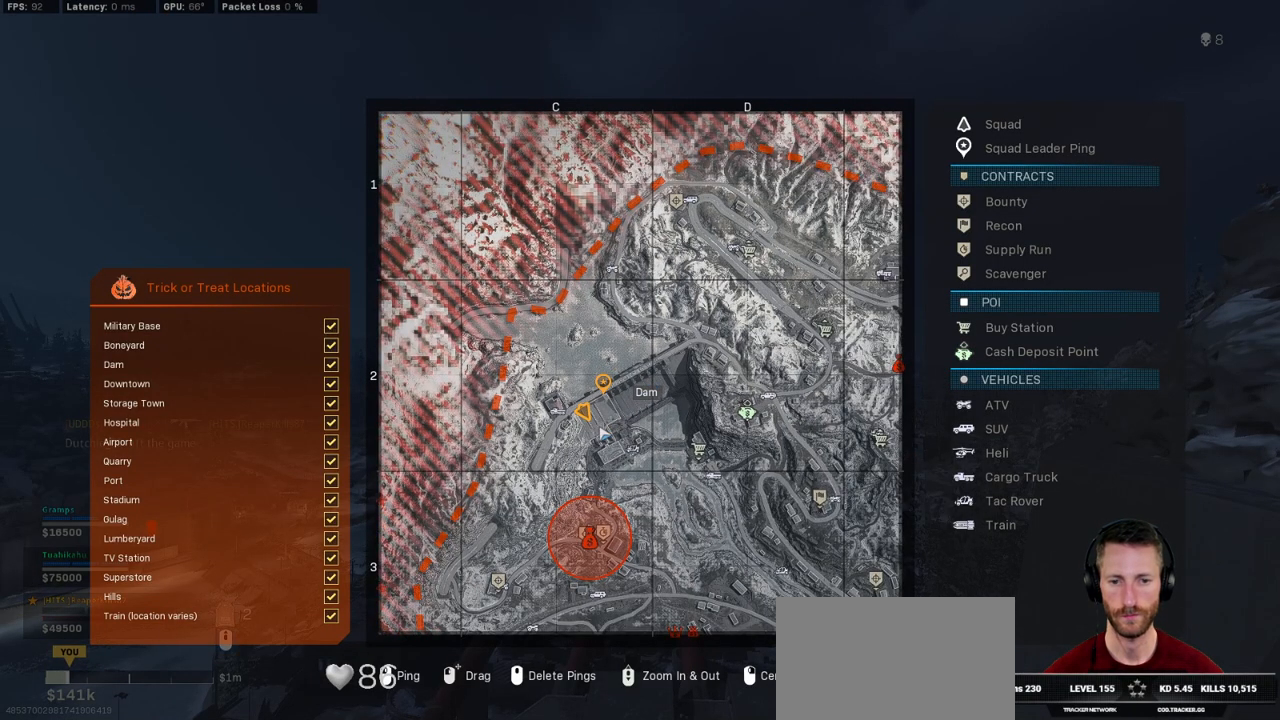
{"keys": ["tab", "w"], "mouse": [], "events": []}
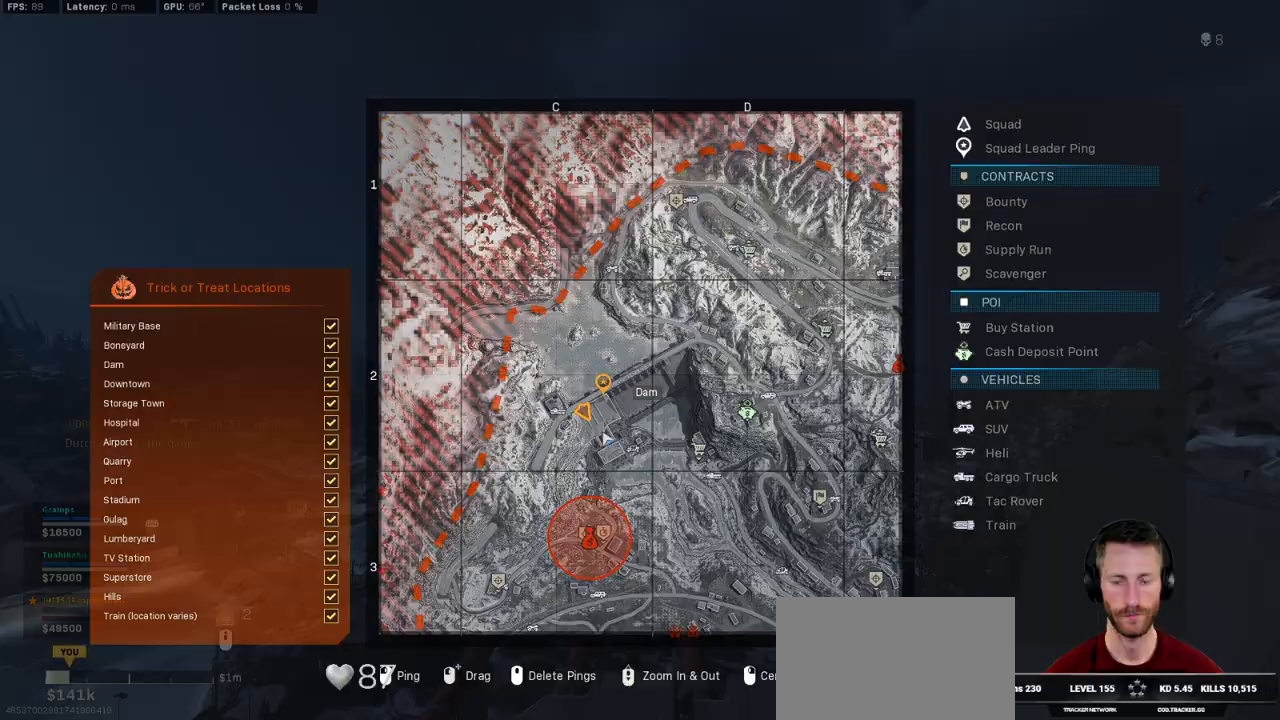
{"keys": ["w"], "mouse": [], "events": [[316, "tab", "up"]]}
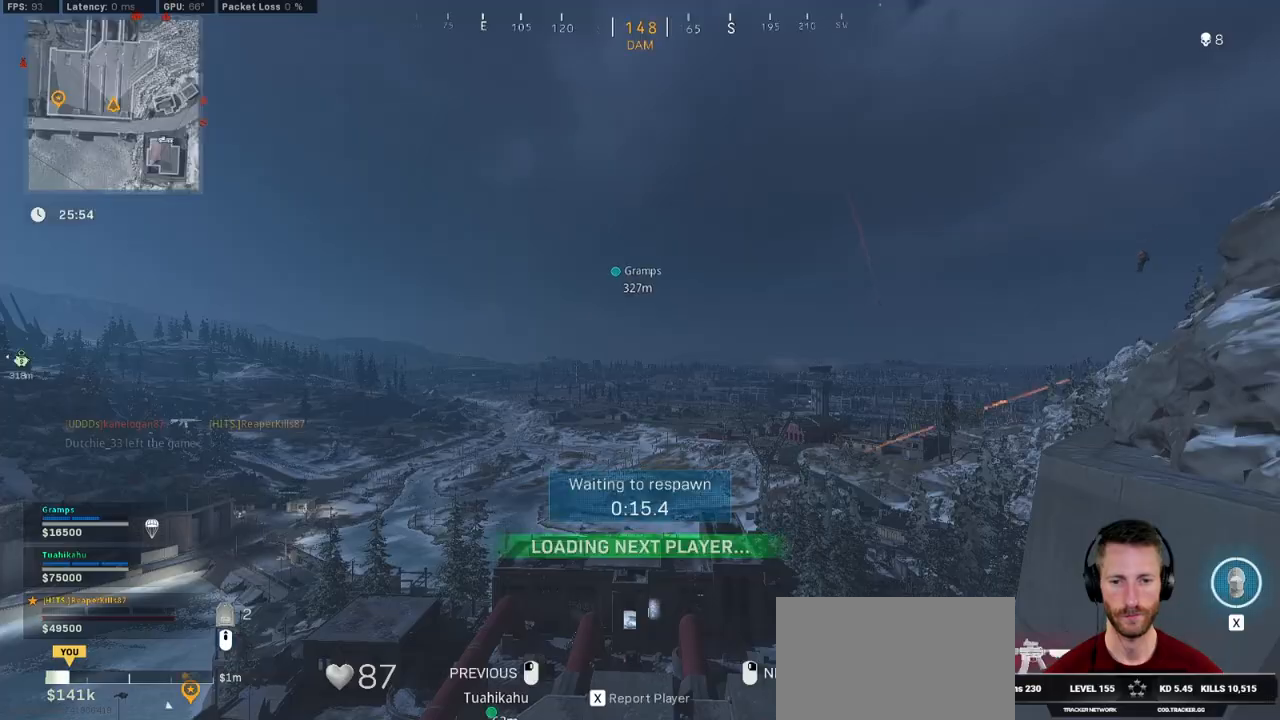
{"keys": ["w"], "mouse": [], "events": []}
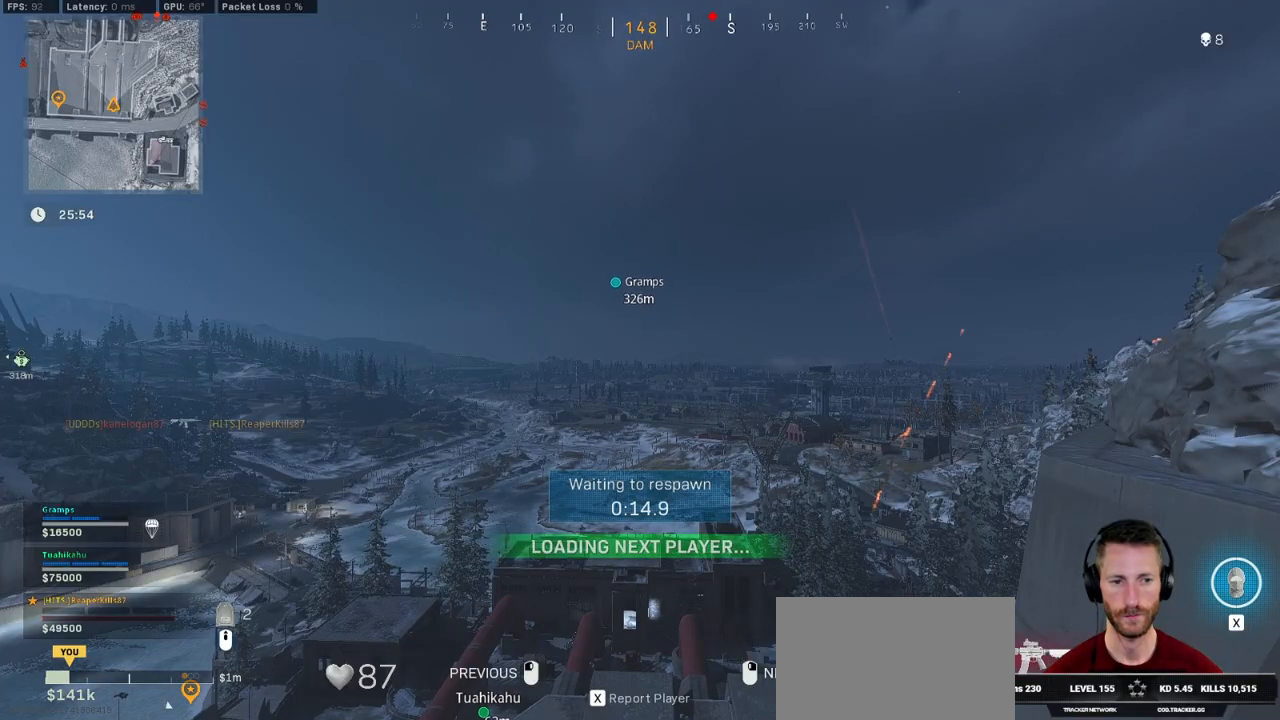
{"keys": ["w"], "mouse": [], "events": []}
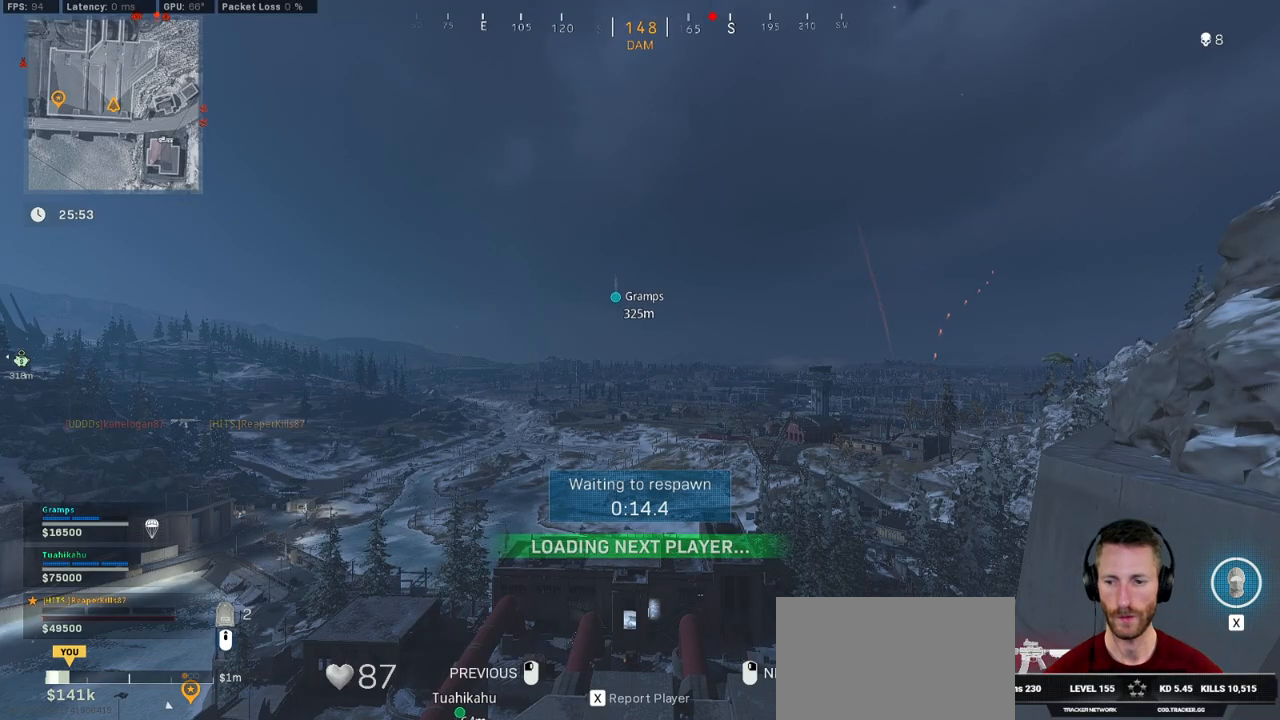
{"keys": ["w"], "mouse": [], "events": []}
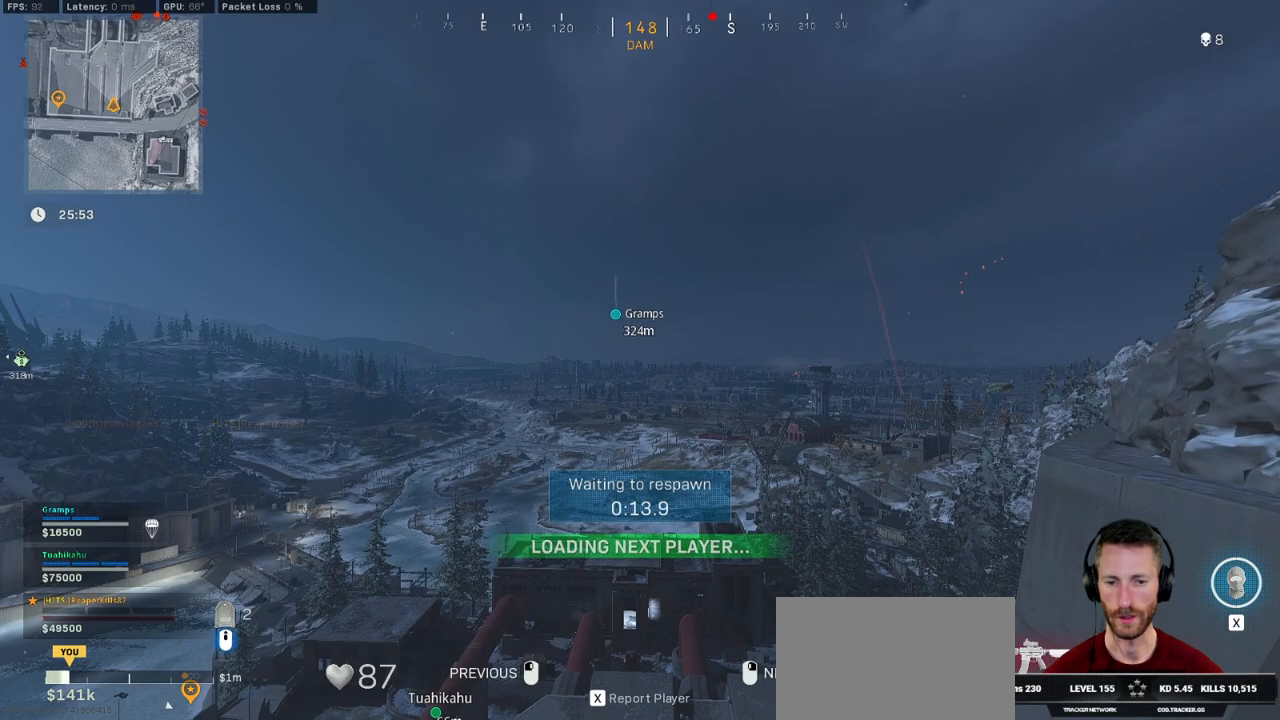
{"keys": ["w"], "mouse": [], "events": []}
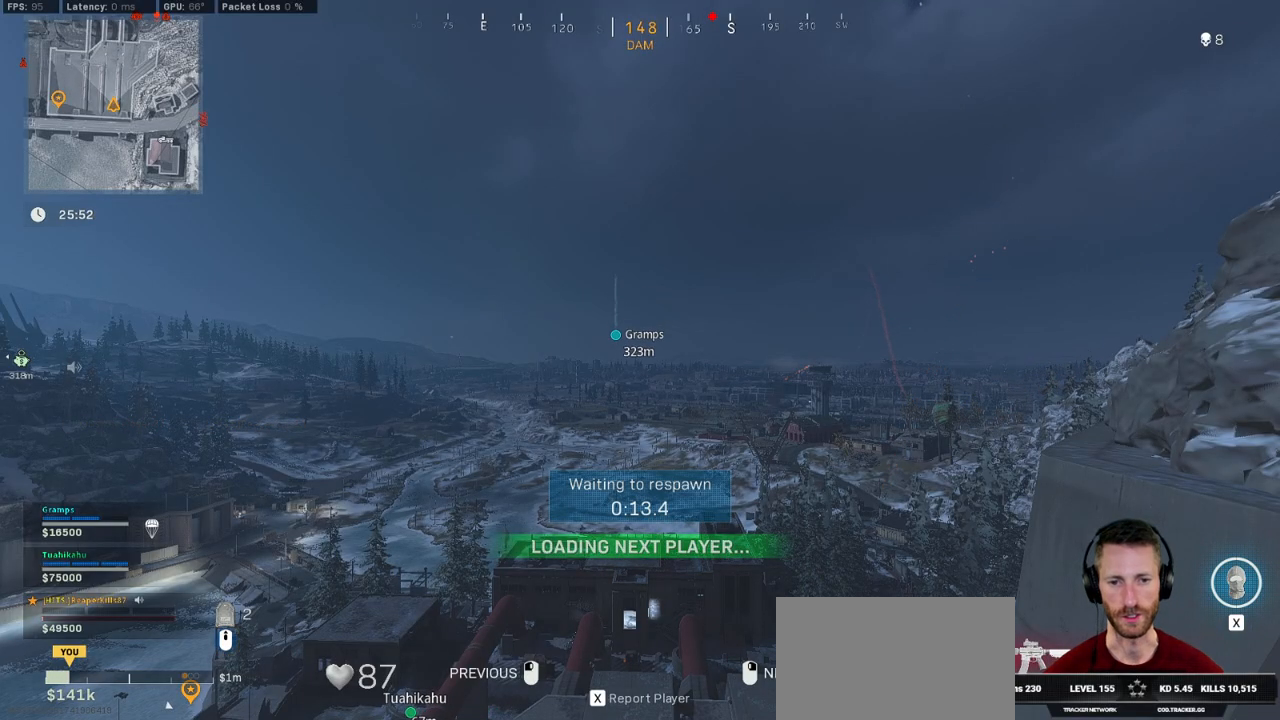
{"keys": ["w"], "mouse": [], "events": []}
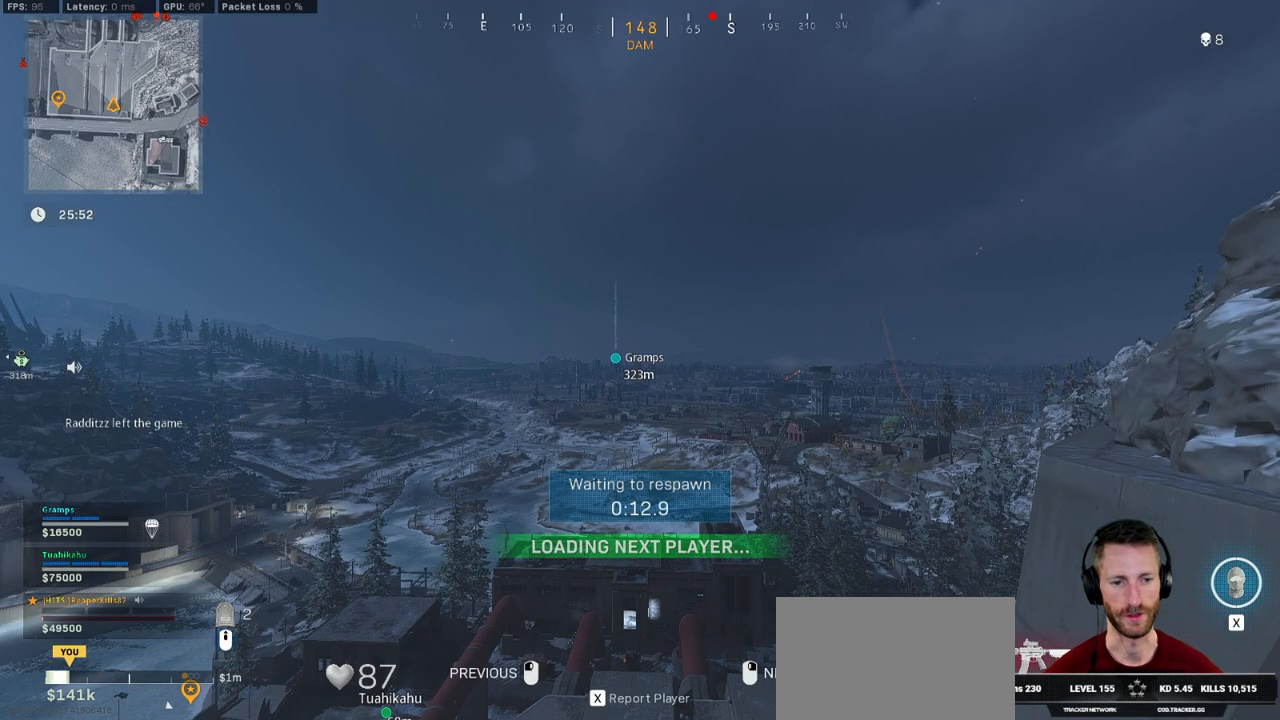
{"keys": ["w"], "mouse": [], "events": []}
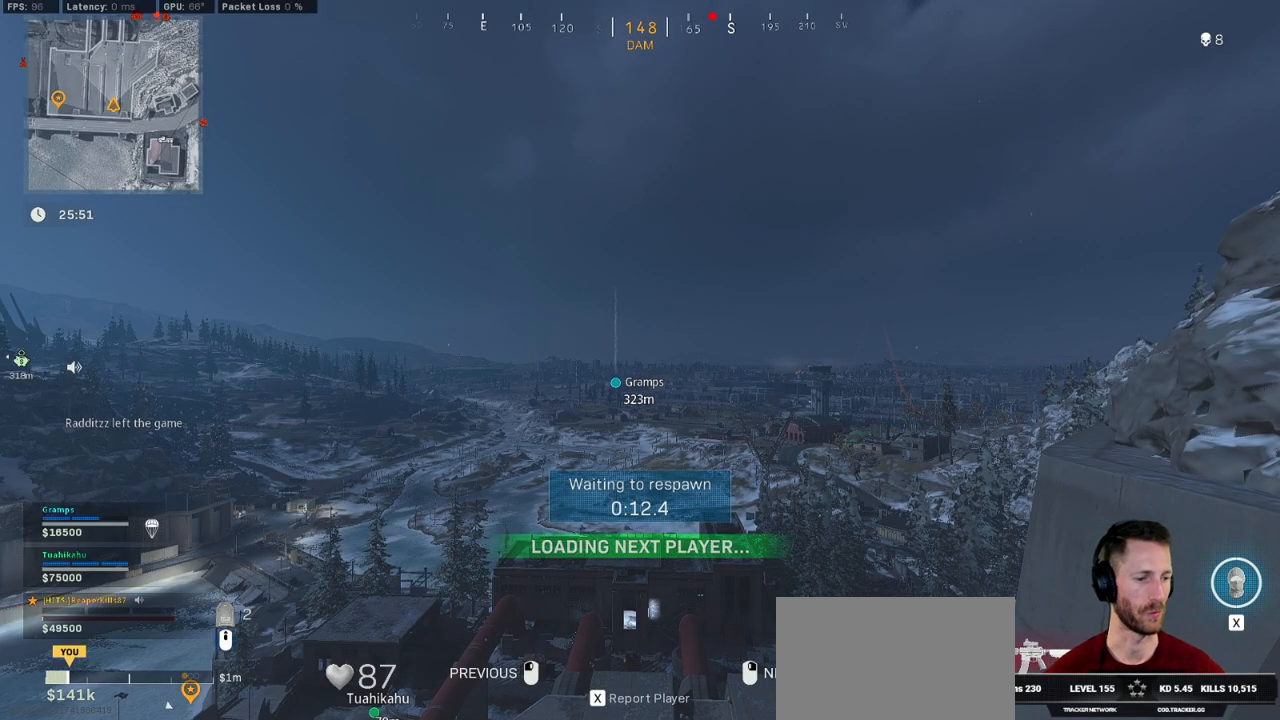
{"keys": ["w"], "mouse": [], "events": []}
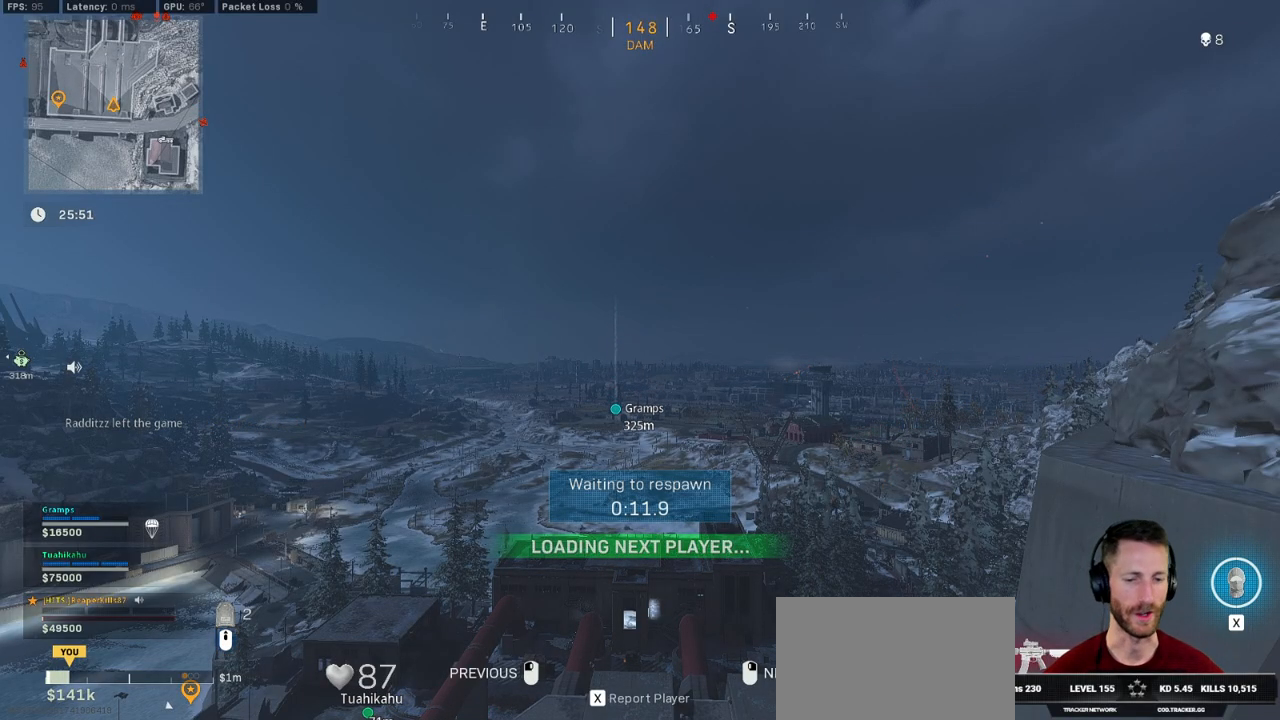
{"keys": ["tab", "w"], "mouse": [], "events": [[400, "tab", "down"]]}
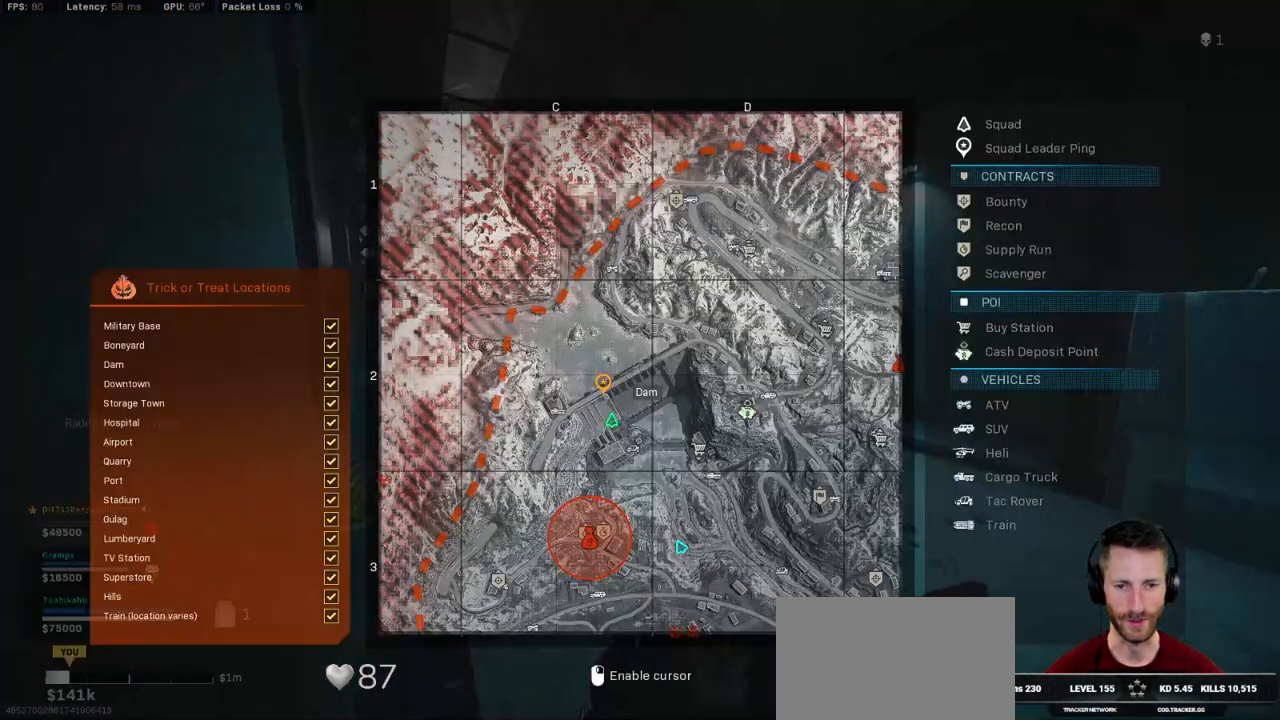
{"keys": ["w"], "mouse": [], "events": [[416, "tab", "up"]]}
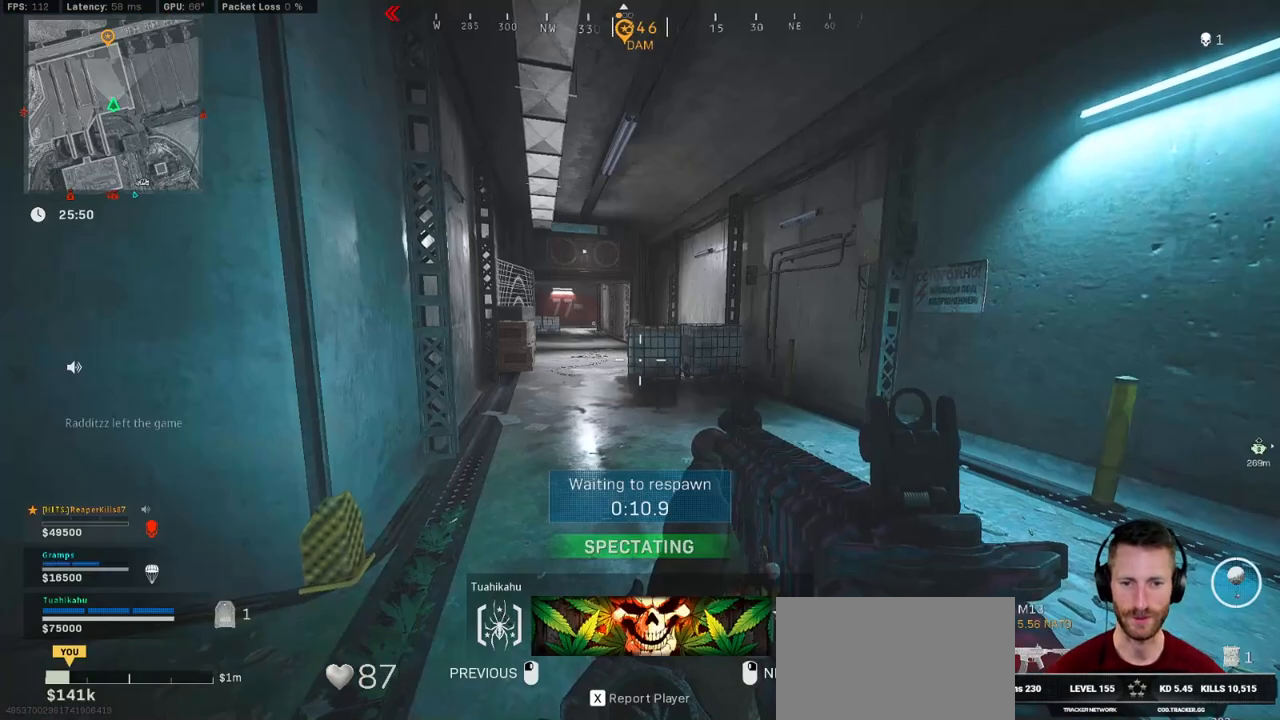
{"keys": ["w"], "mouse": [], "events": []}
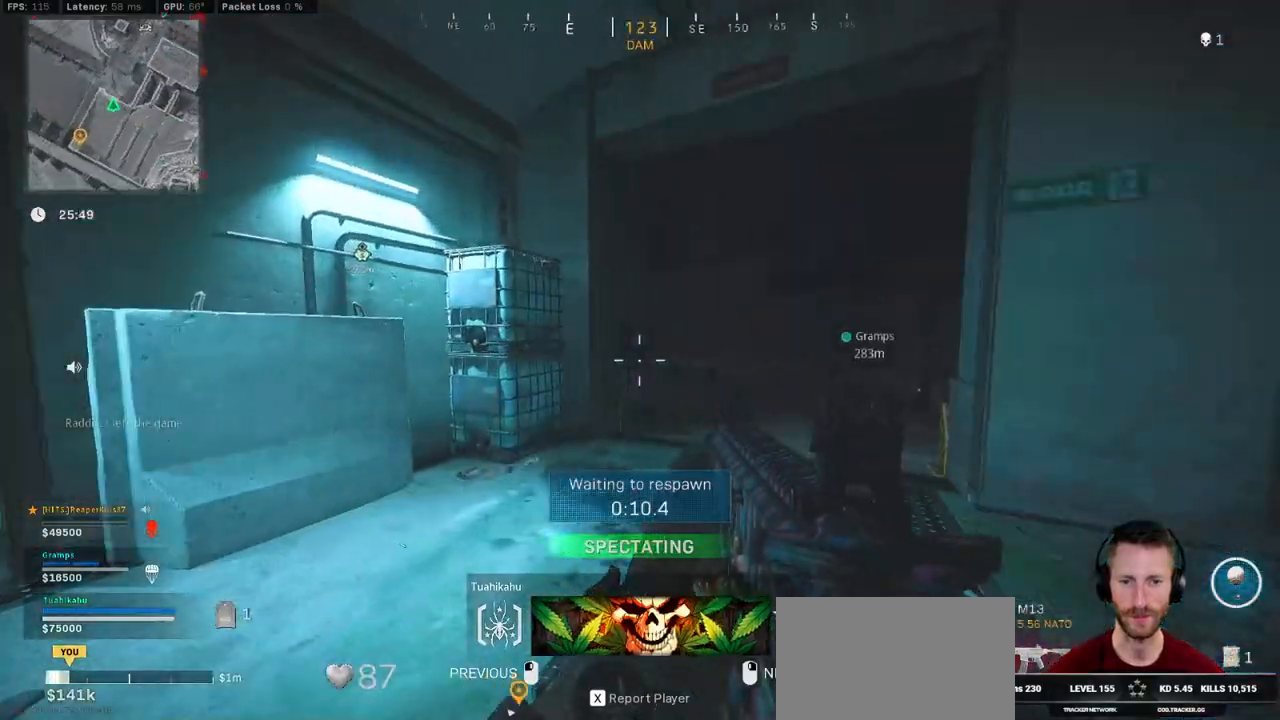
{"keys": ["w"], "mouse": [], "events": []}
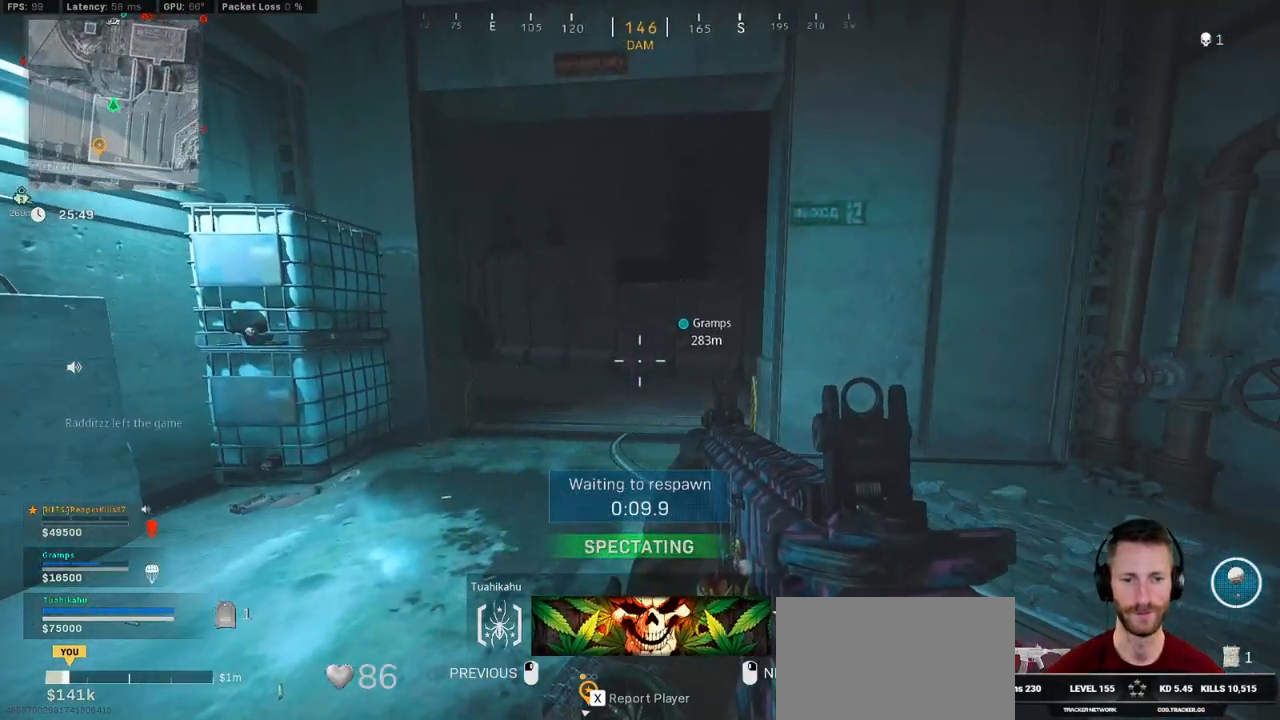
{"keys": ["tab", "w"], "mouse": [], "events": [[250, "tab", "down"]]}
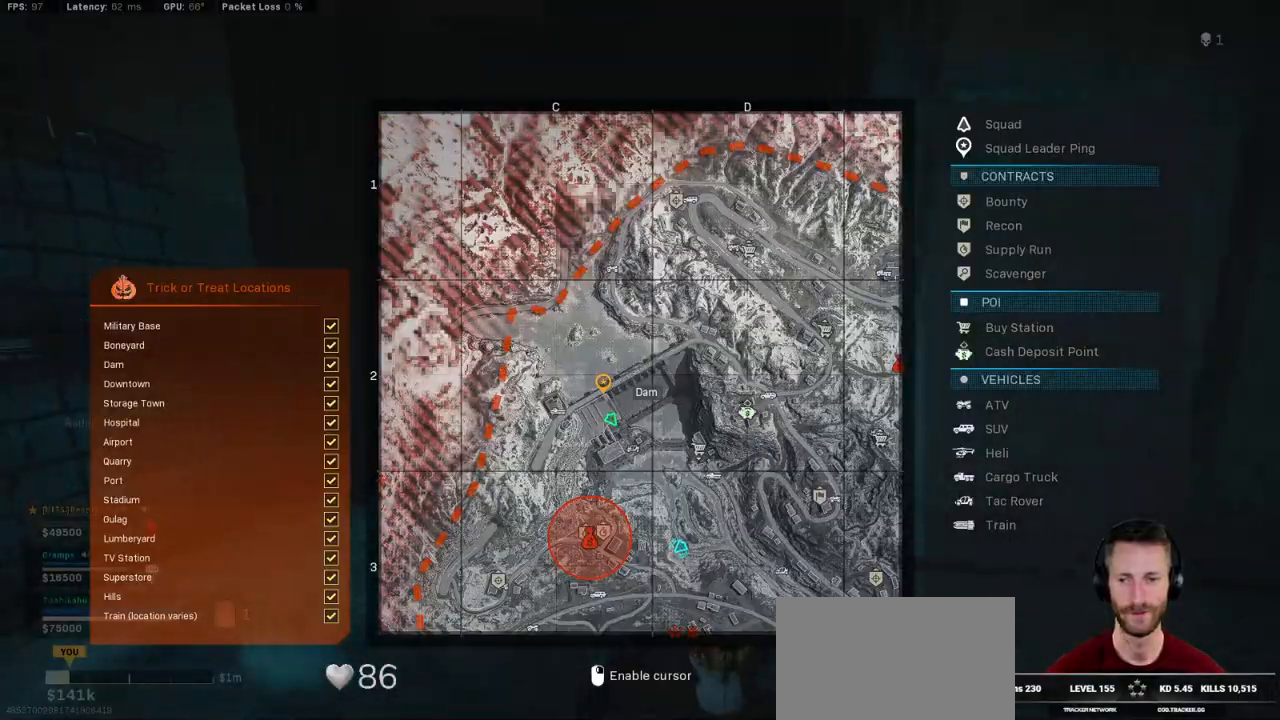
{"keys": ["w"], "mouse": [], "events": [[316, "tab", "up"]]}
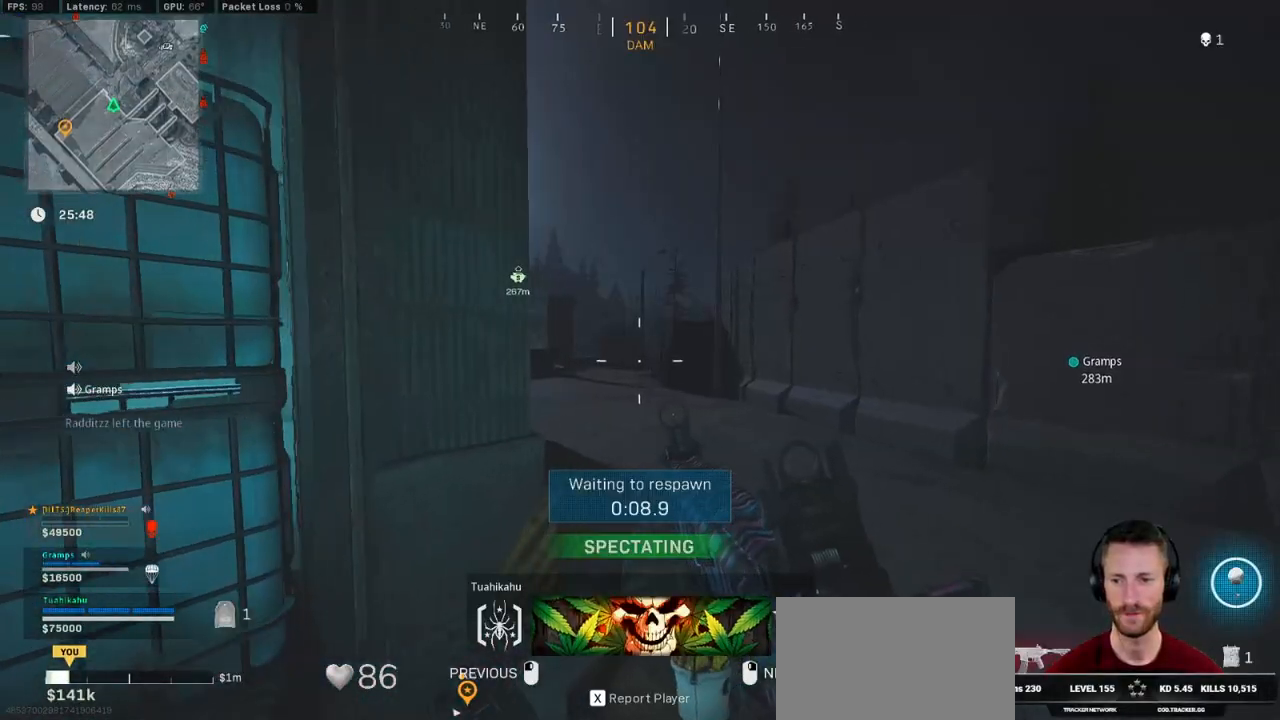
{"keys": ["w"], "mouse": [], "events": []}
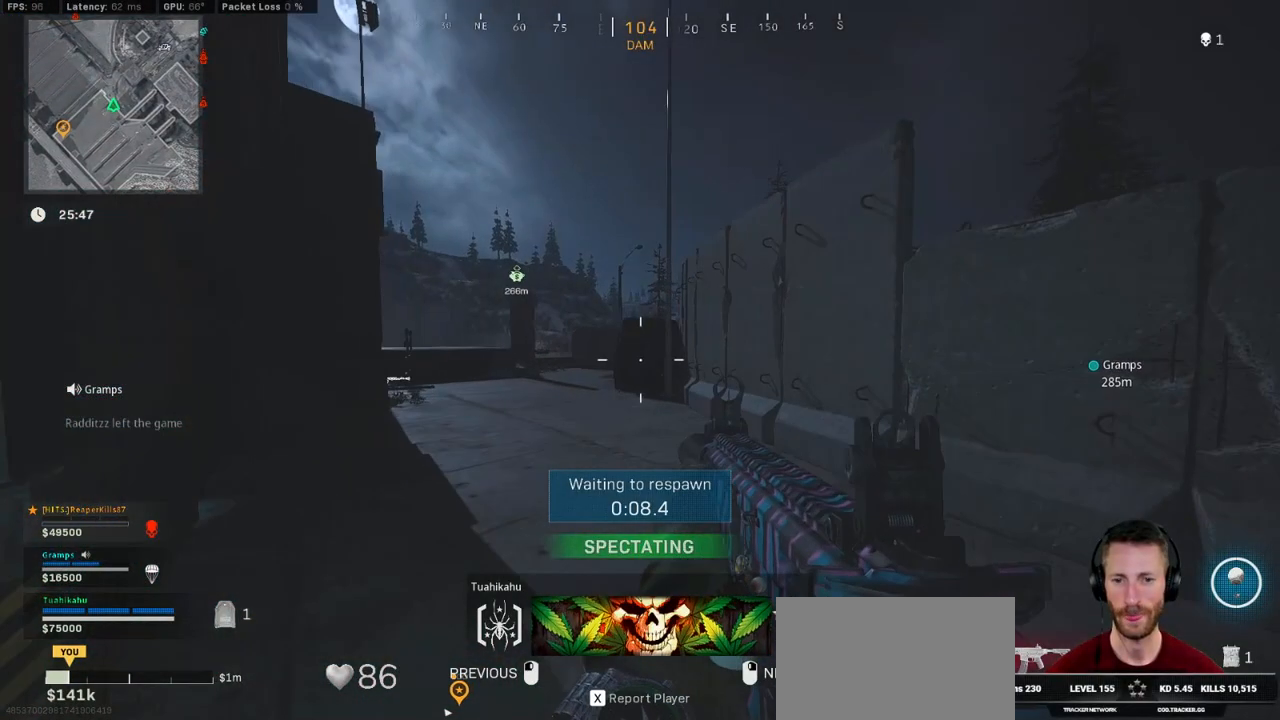
{"keys": ["tab", "w"], "mouse": [], "events": [[133, "tab", "down"]]}
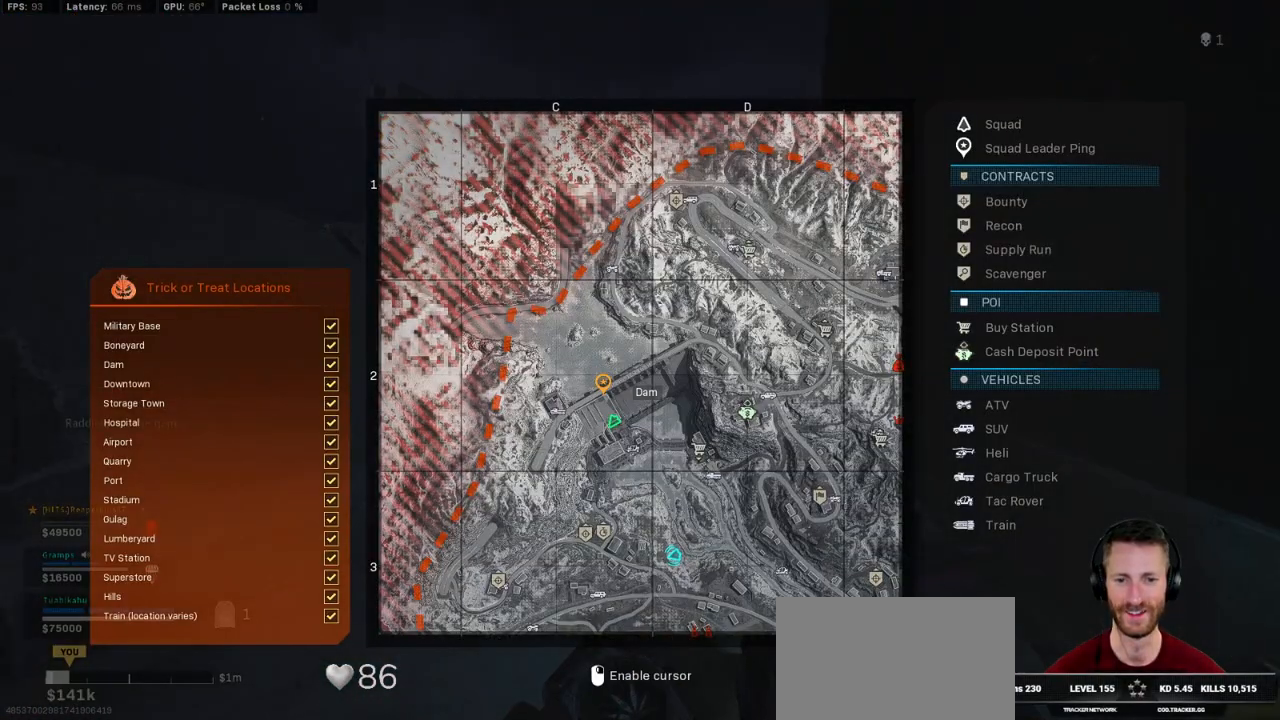
{"keys": ["tab", "w"], "mouse": [], "events": [[333, "mouse_right", "down"], [400, "mouse_right", "up"]]}
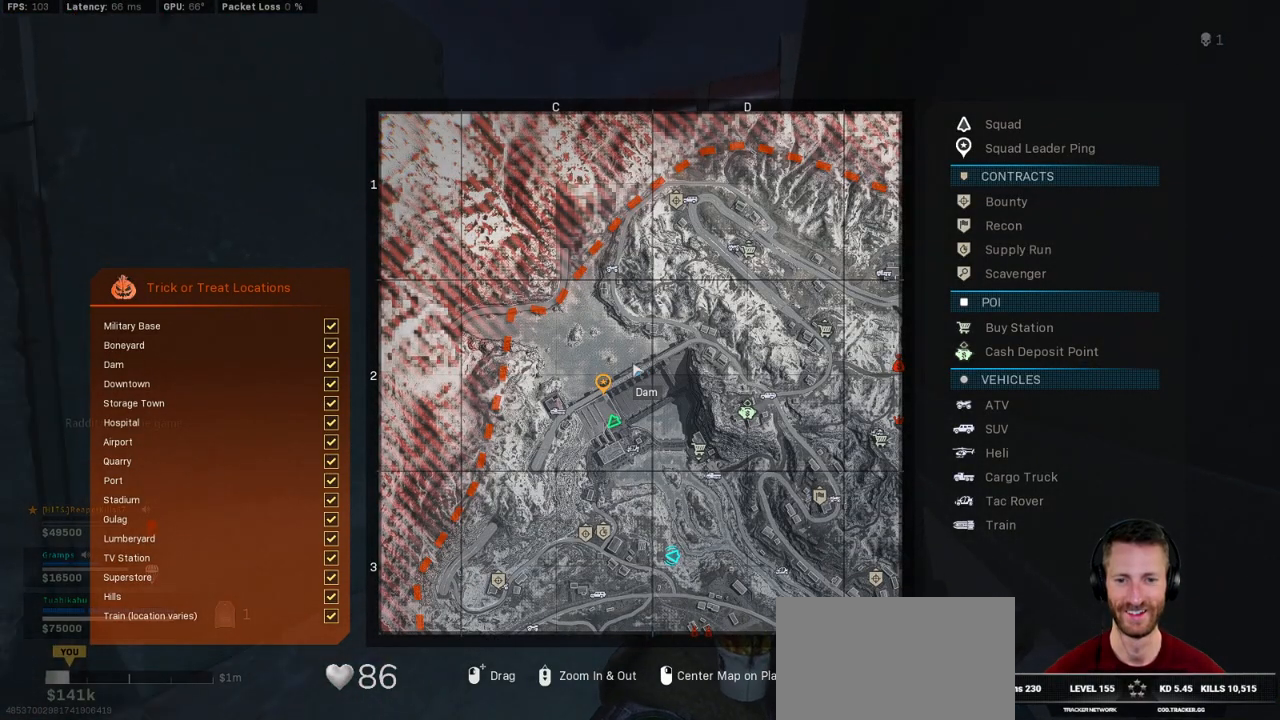
{"keys": ["tab", "w"], "mouse": [], "events": [[316, "mouse_wheel", "down"], [333, "mouse_wheel", "up"]]}
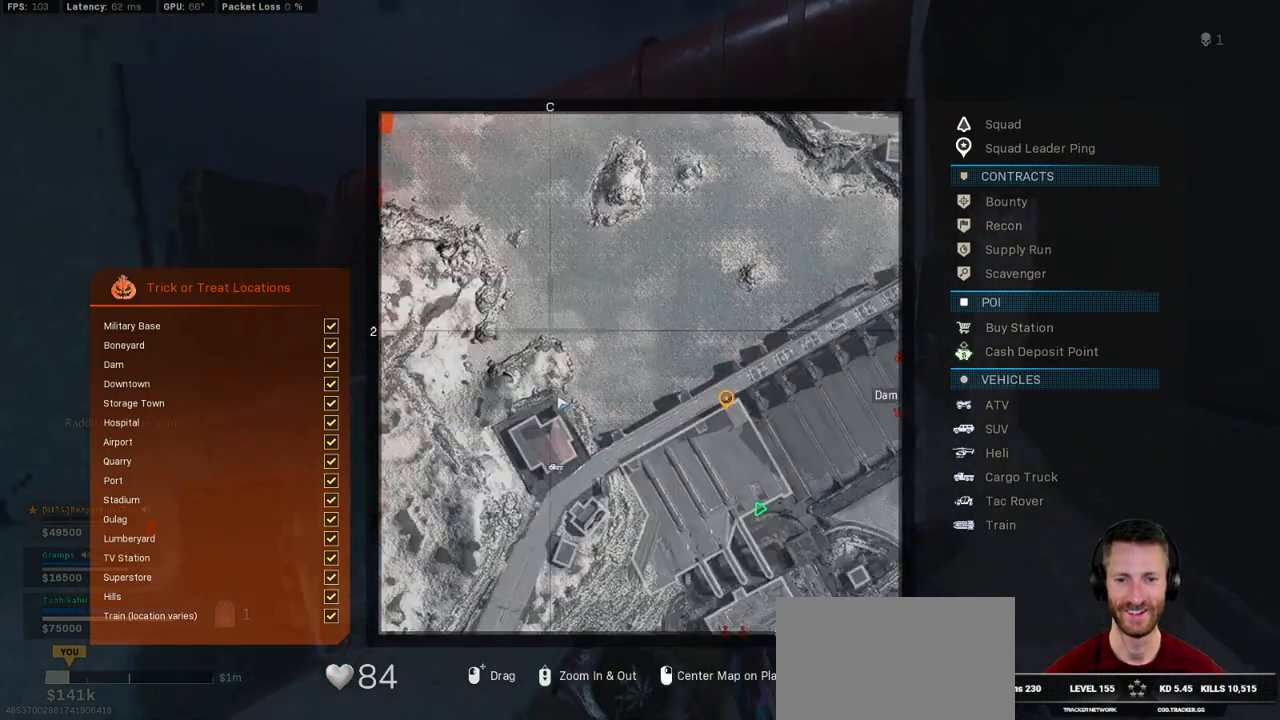
{"keys": ["tab", "w"], "mouse": [], "events": []}
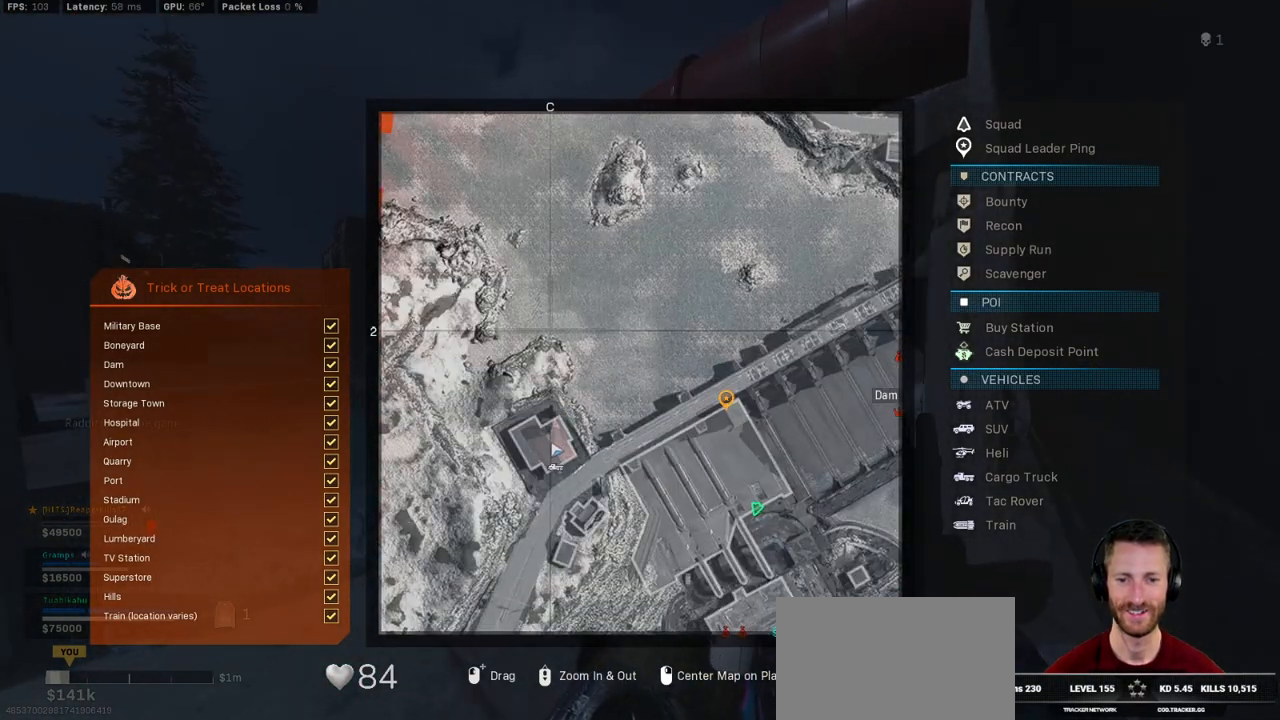
{"keys": ["w"], "mouse": [], "events": [[200, "tab", "up"]]}
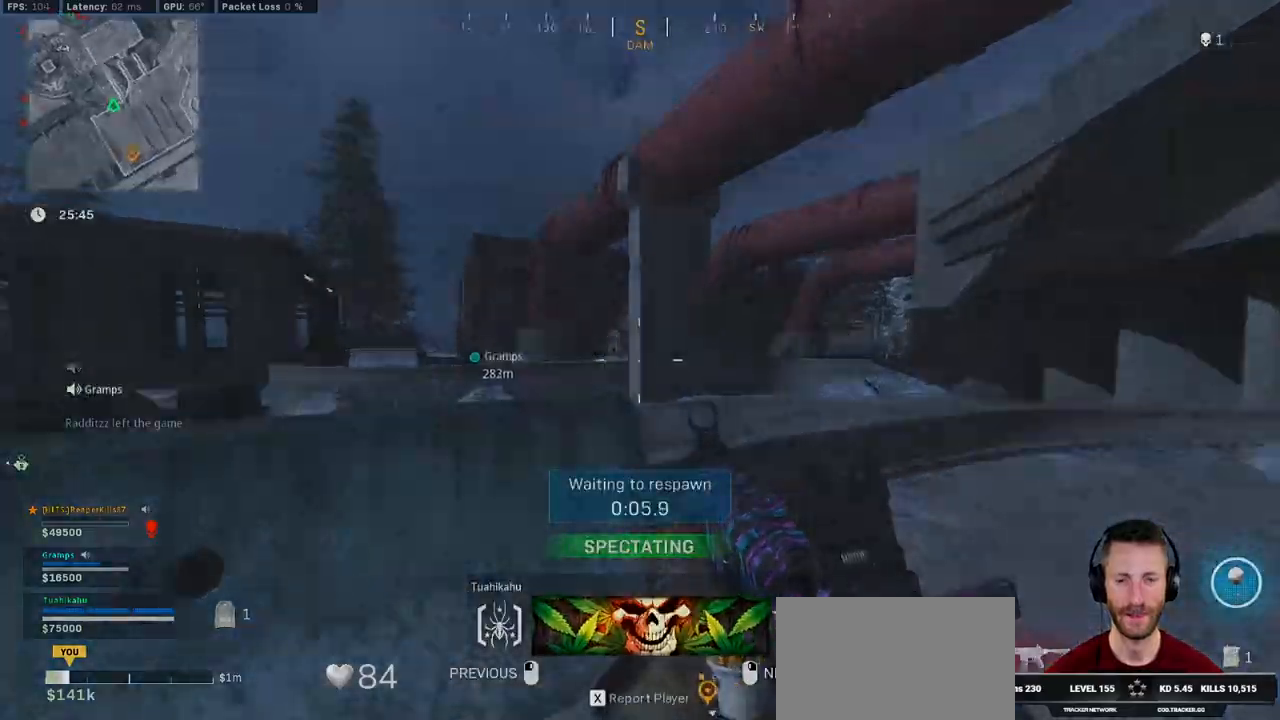
{"keys": ["w"], "mouse": [], "events": []}
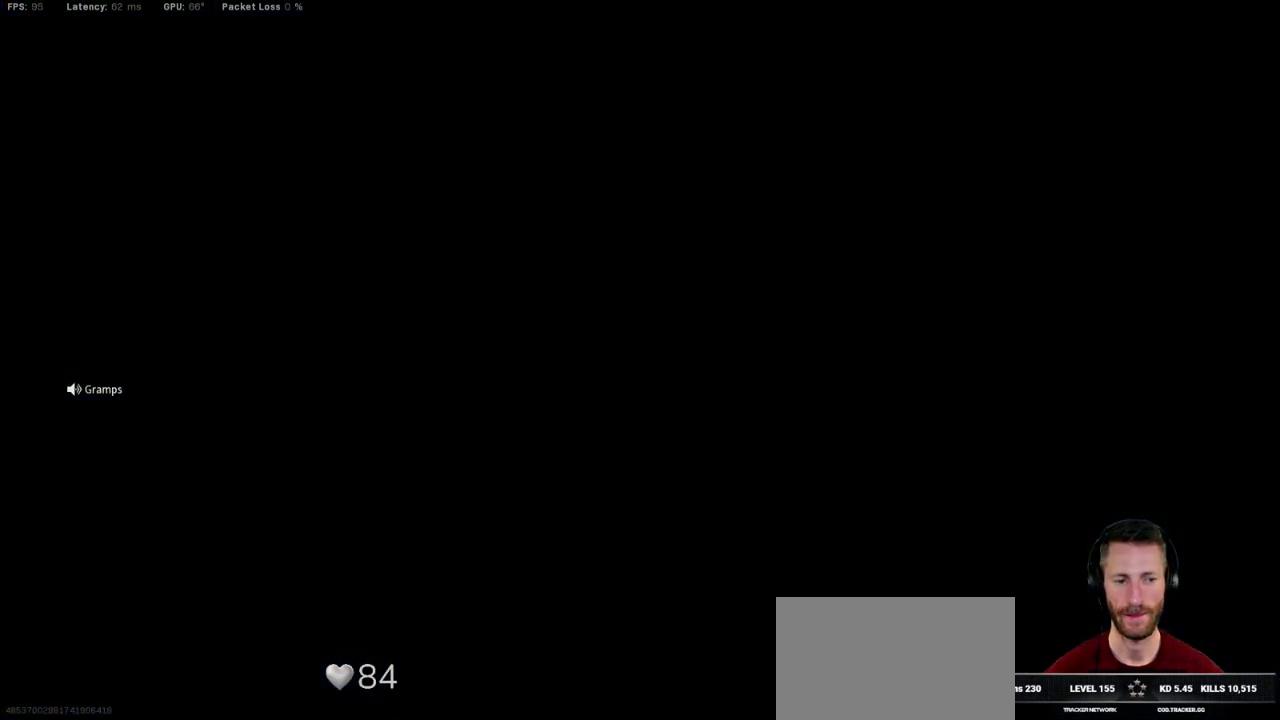
{"keys": ["tab", "w"], "mouse": [], "events": [[316, "tab", "down"]]}
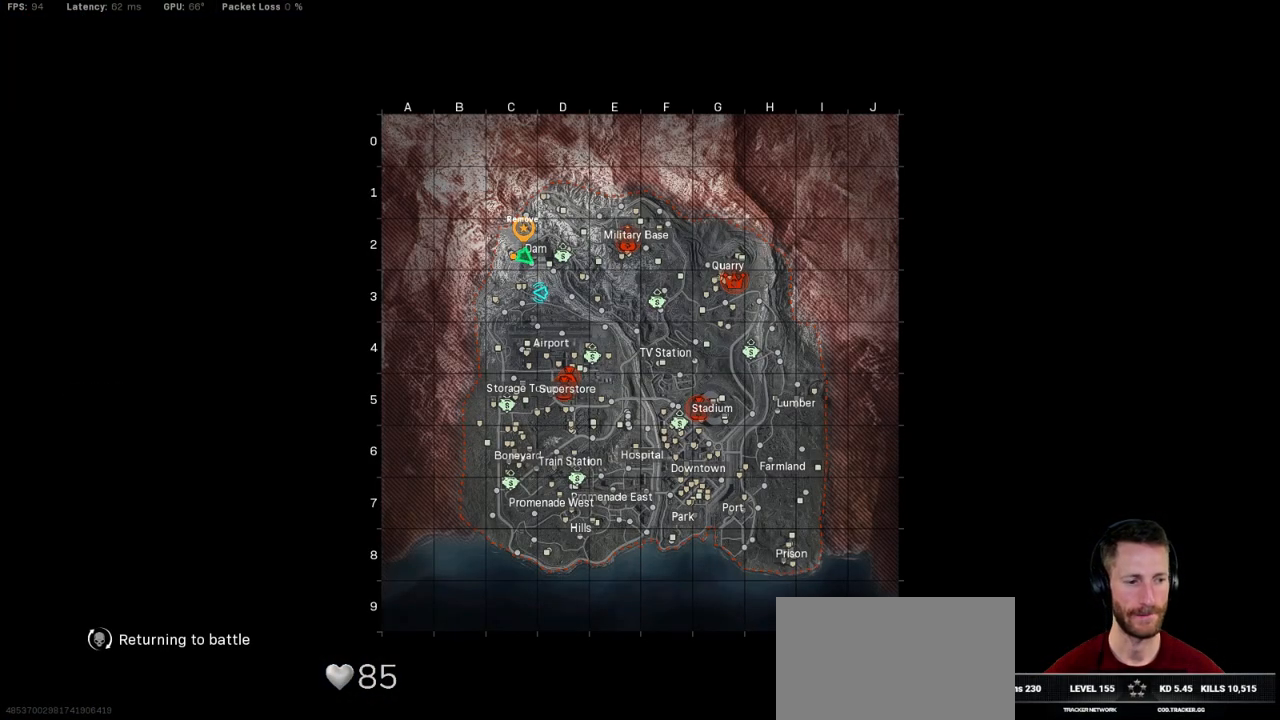
{"keys": ["tab", "w"], "mouse": [], "events": [[100, "mouse_right", "down"], [166, "mouse_right", "up"]]}